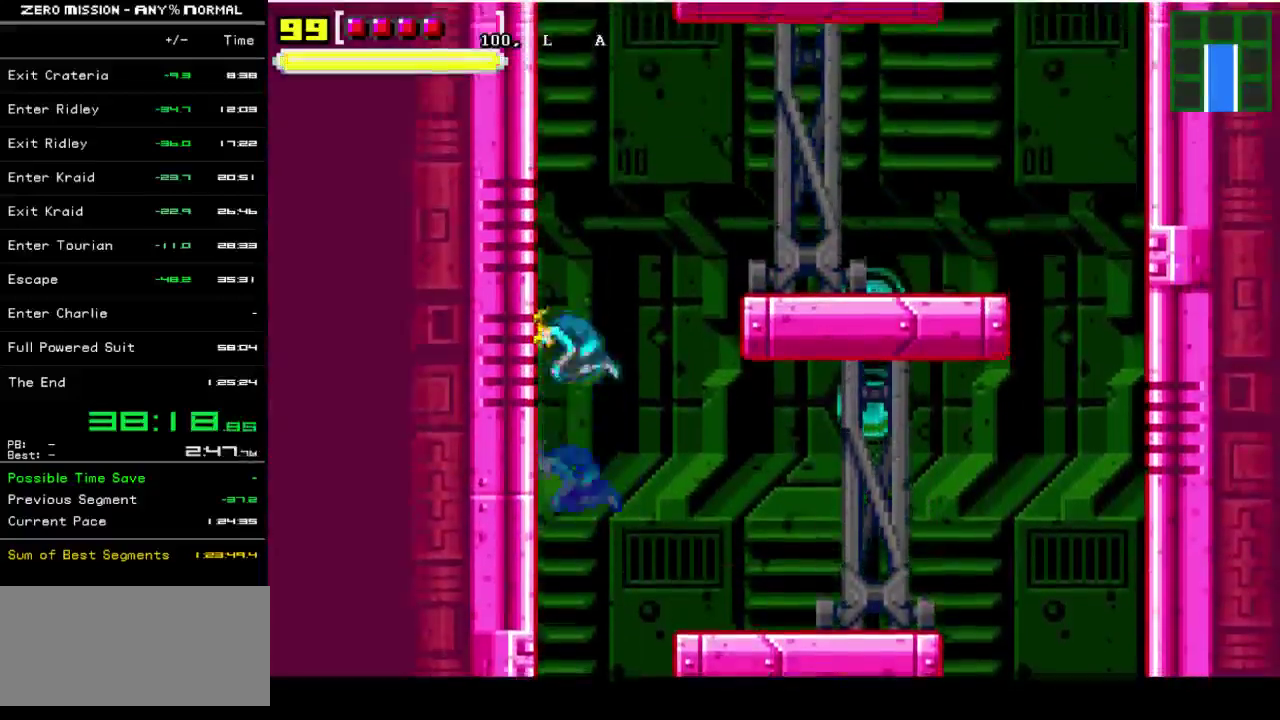
Gameplay with a controller (Nintendo layout); each line is a JSON object with the inputs held at the frame after it. "events" lists button and stick changes between this image and that frame as [ms after this image, input, new state], when the widget could be followed in between. Not read: DPAD_DOWN L3 R3.
{"buttons": ["B", "DPAD_LEFT"], "events": [[50, "DPAD_LEFT", "up"], [83, "B", "up"], [117, "DPAD_RIGHT", "down"], [183, "B", "down"], [183, "DPAD_RIGHT", "up"], [250, "DPAD_LEFT", "down"]]}
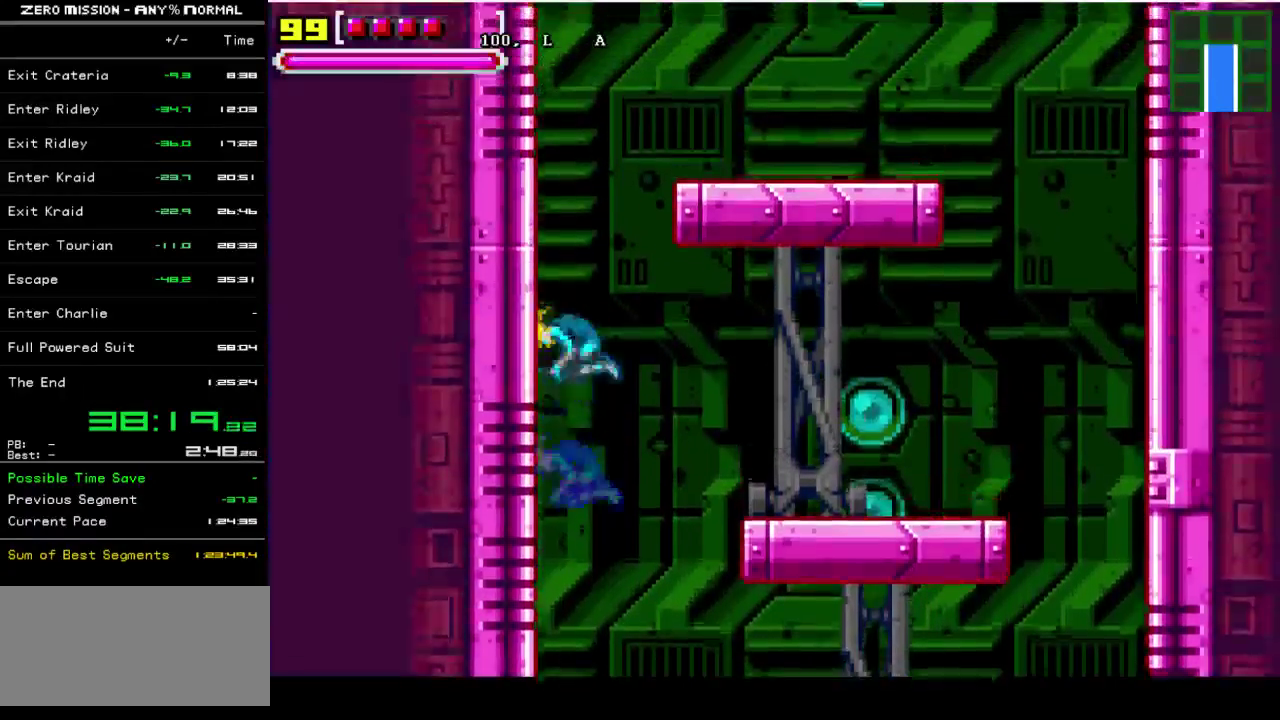
{"buttons": ["B", "DPAD_LEFT"], "events": [[50, "DPAD_LEFT", "up"], [83, "B", "up"], [83, "DPAD_RIGHT", "down"], [183, "B", "down"], [183, "DPAD_RIGHT", "up"], [250, "DPAD_LEFT", "down"]]}
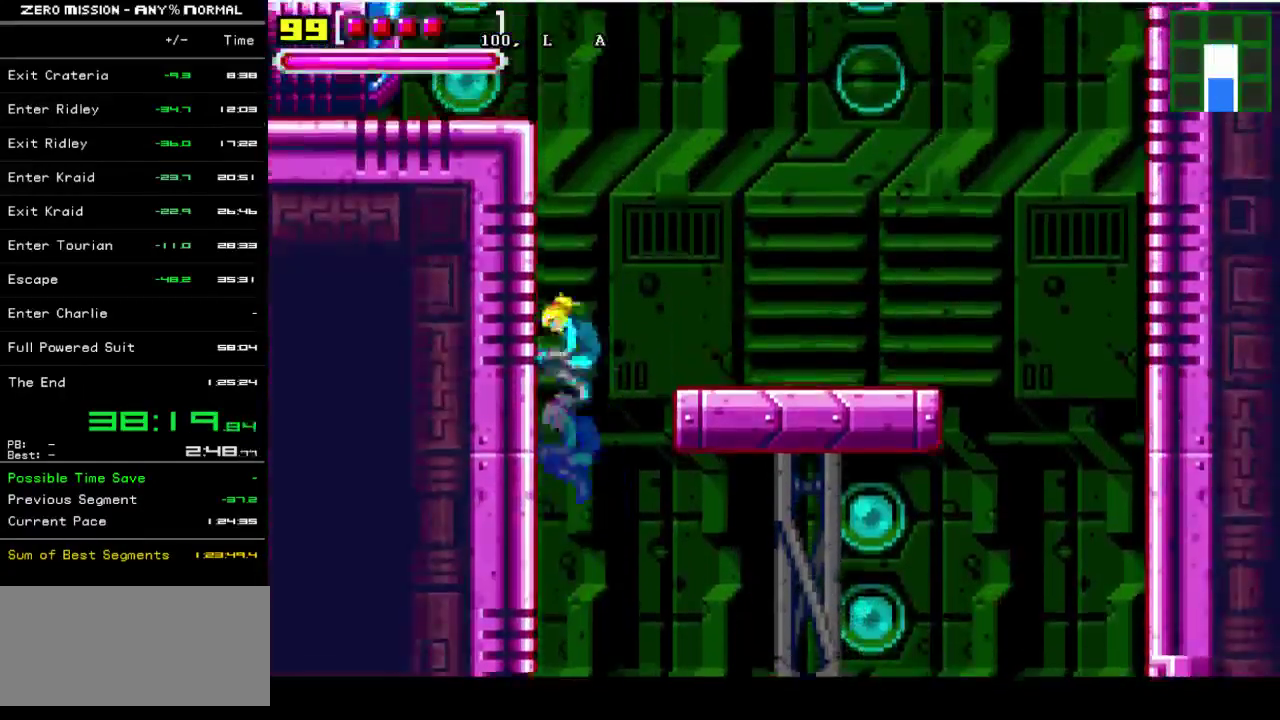
{"buttons": ["B", "DPAD_LEFT"], "events": [[50, "DPAD_LEFT", "up"], [117, "B", "up"], [117, "DPAD_RIGHT", "down"], [217, "B", "down"], [217, "DPAD_RIGHT", "up"], [250, "DPAD_LEFT", "down"]]}
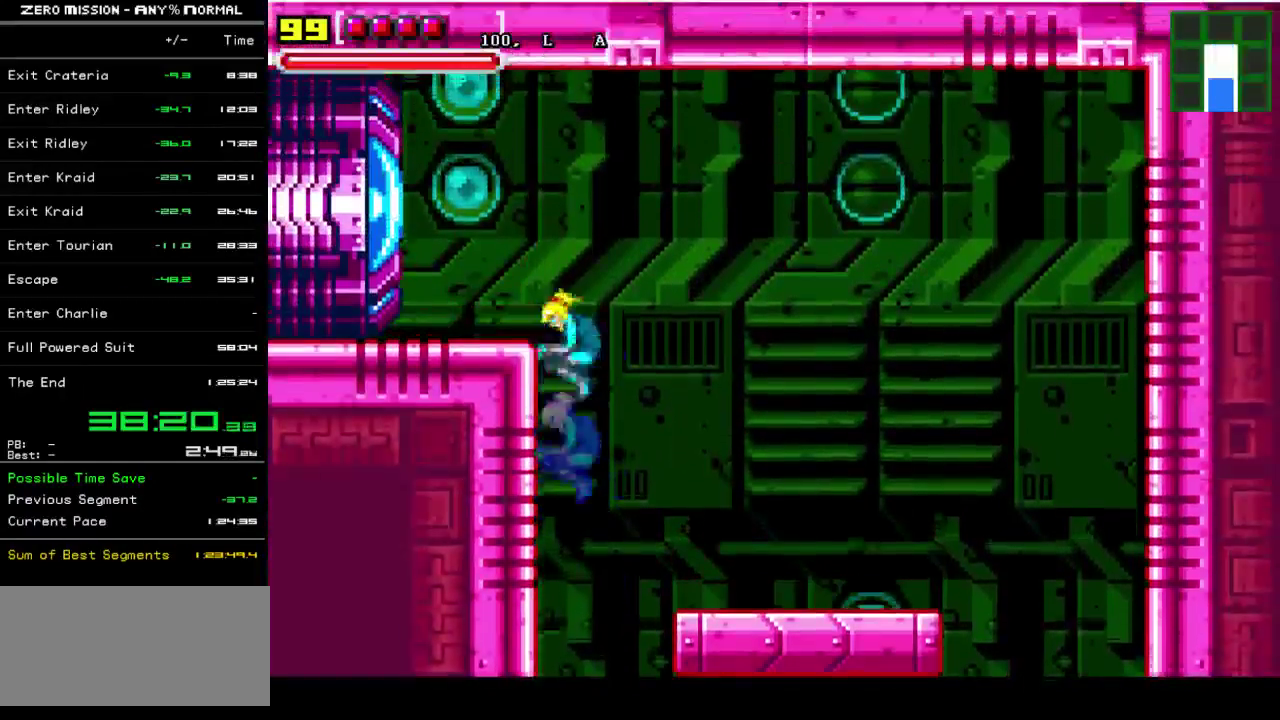
{"buttons": ["DPAD_LEFT"], "events": [[117, "B", "up"], [283, "B", "down"], [350, "B", "up"]]}
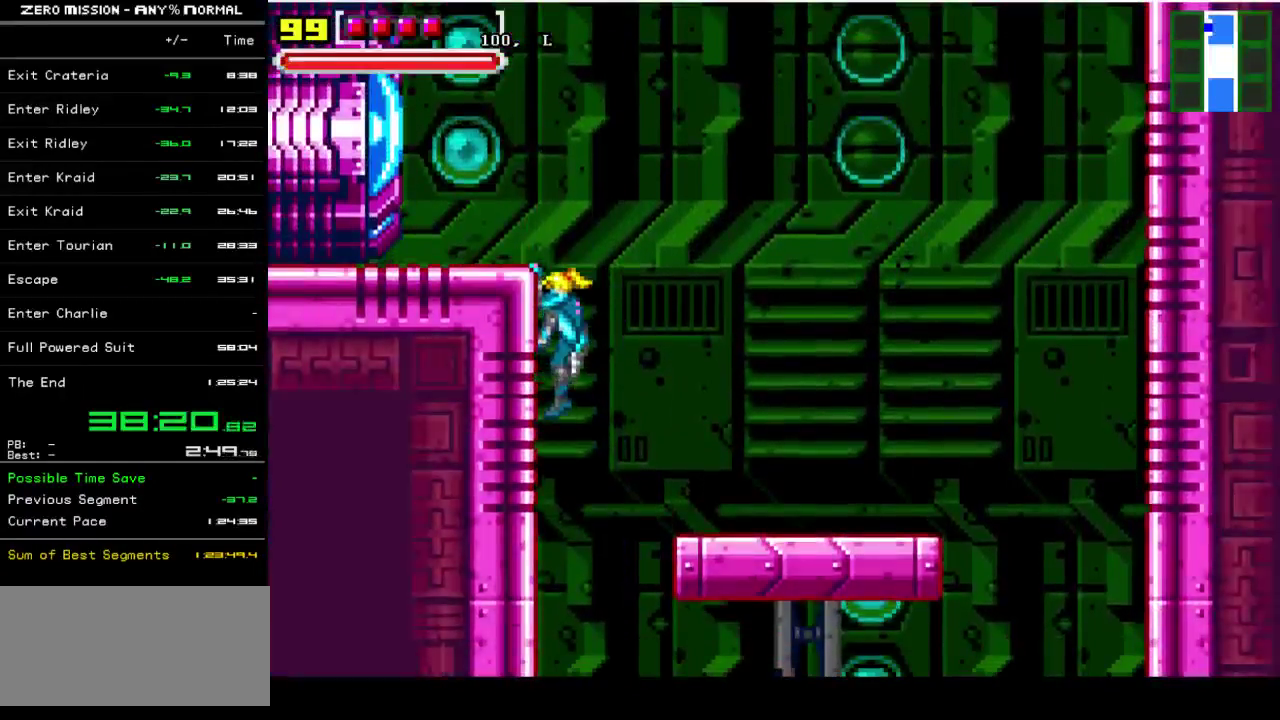
{"buttons": ["Y", "DPAD_LEFT"], "events": [[83, "B", "down"], [183, "B", "up"], [450, "Y", "down"]]}
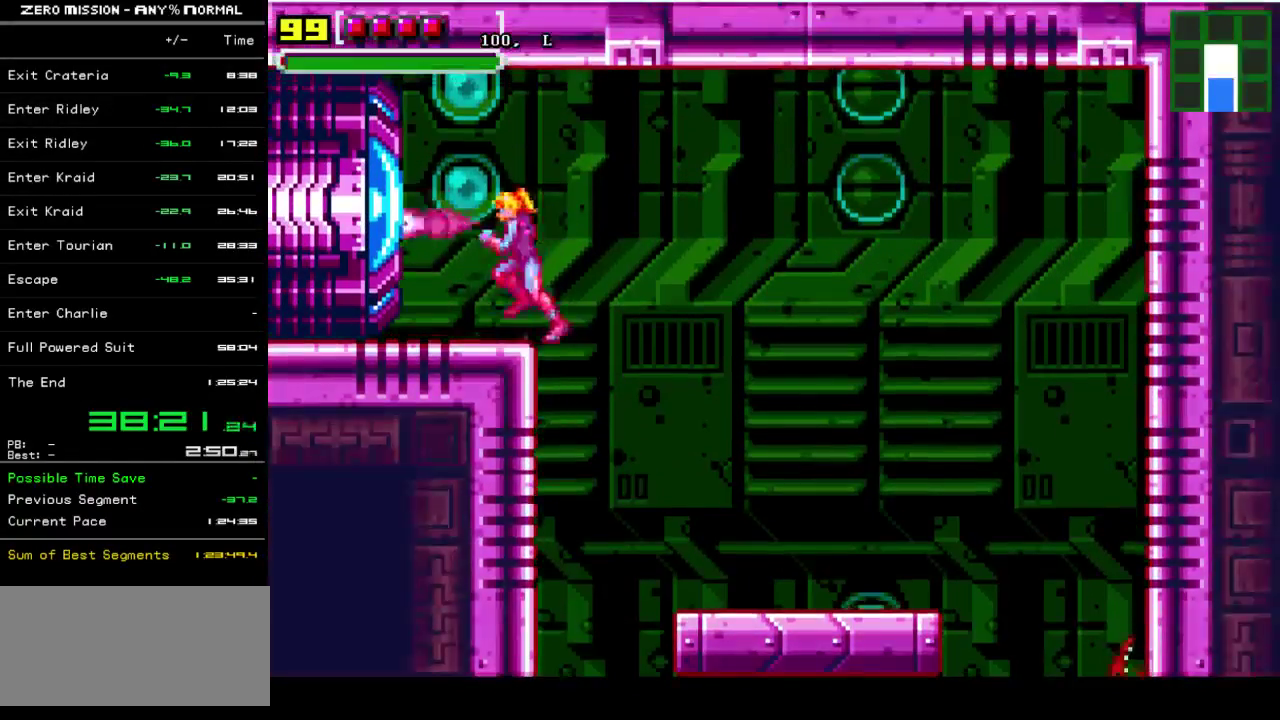
{"buttons": ["DPAD_LEFT"], "events": [[17, "Y", "up"], [100, "Y", "down"], [167, "Y", "up"]]}
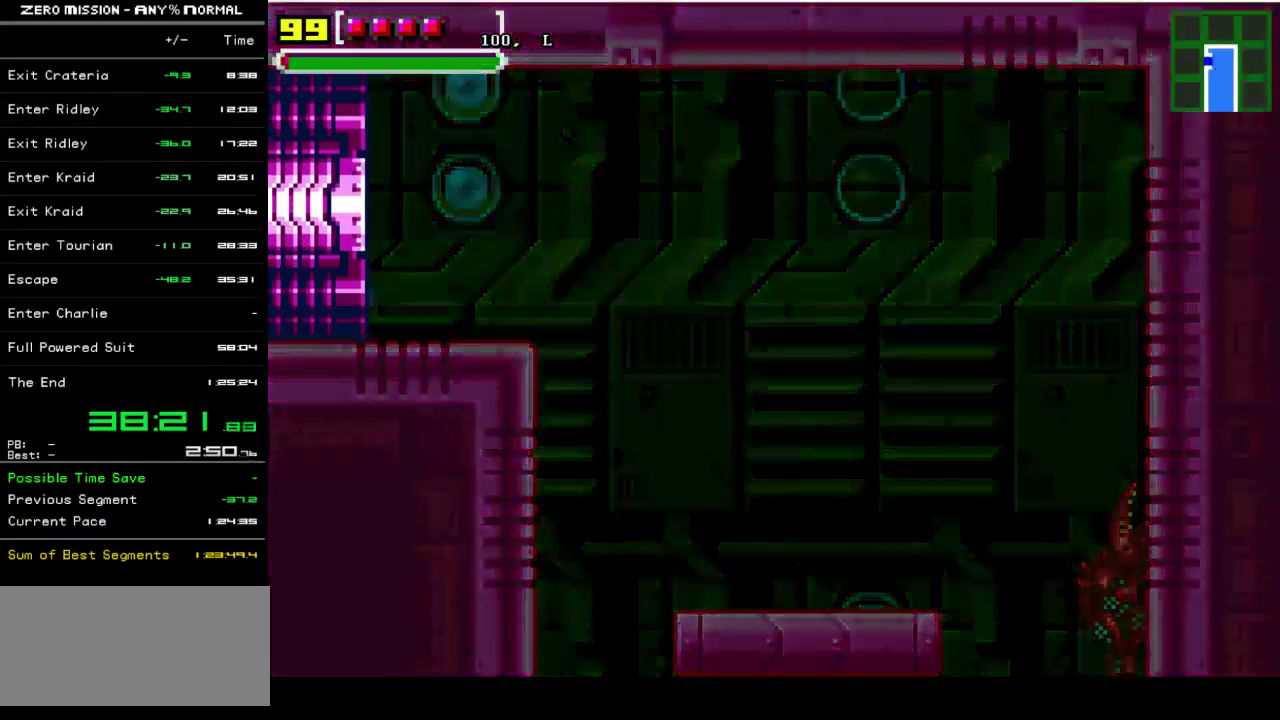
{"buttons": [], "events": [[400, "DPAD_LEFT", "up"]]}
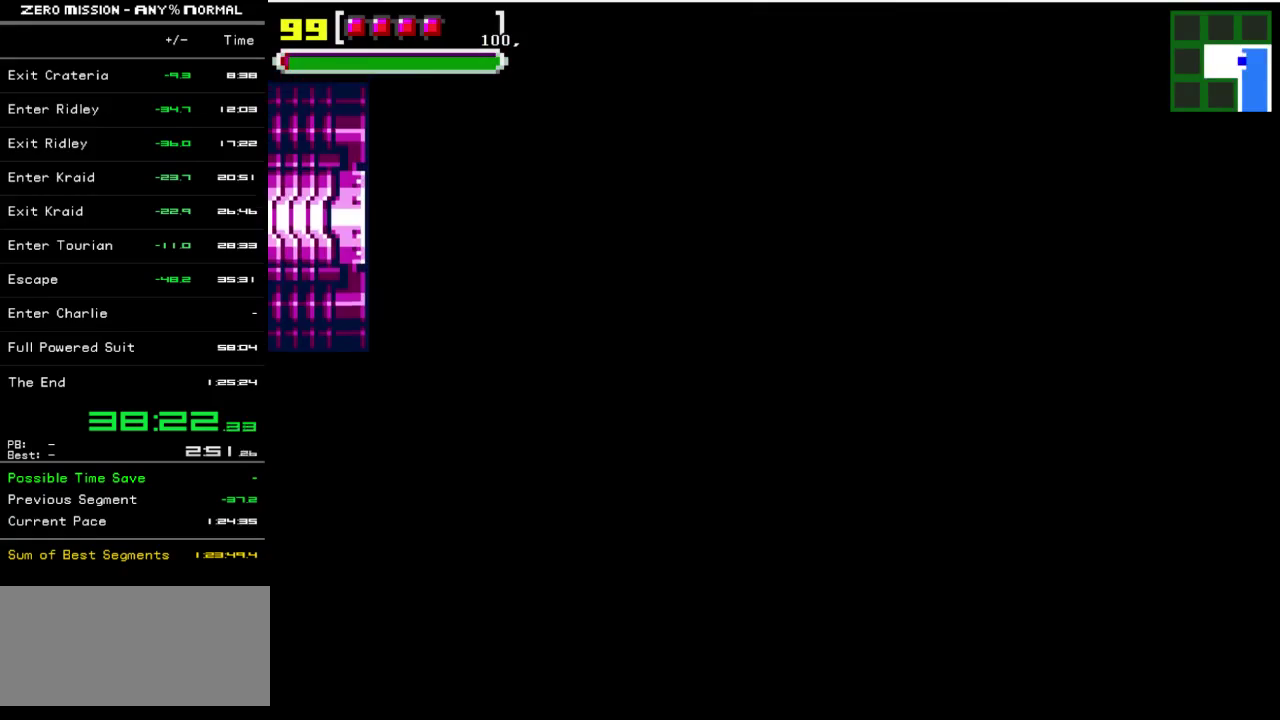
{"buttons": ["DPAD_LEFT"], "events": [[167, "DPAD_LEFT", "down"]]}
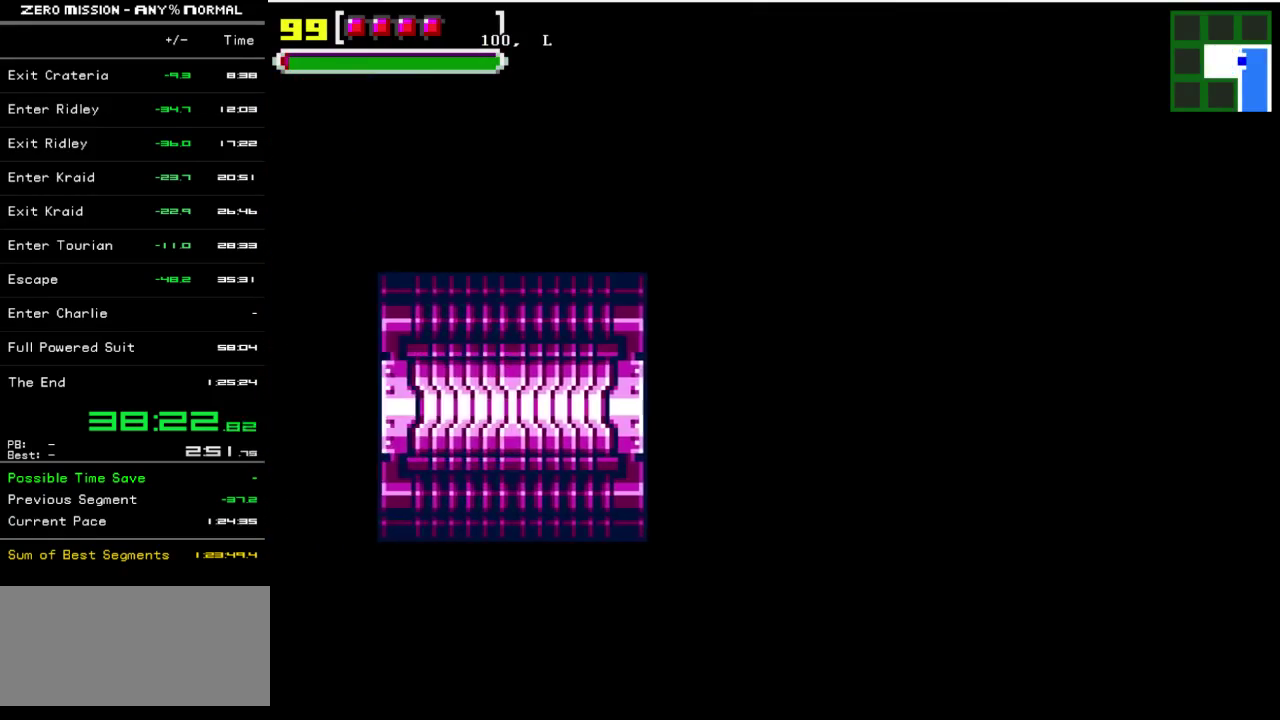
{"buttons": ["DPAD_LEFT"], "events": []}
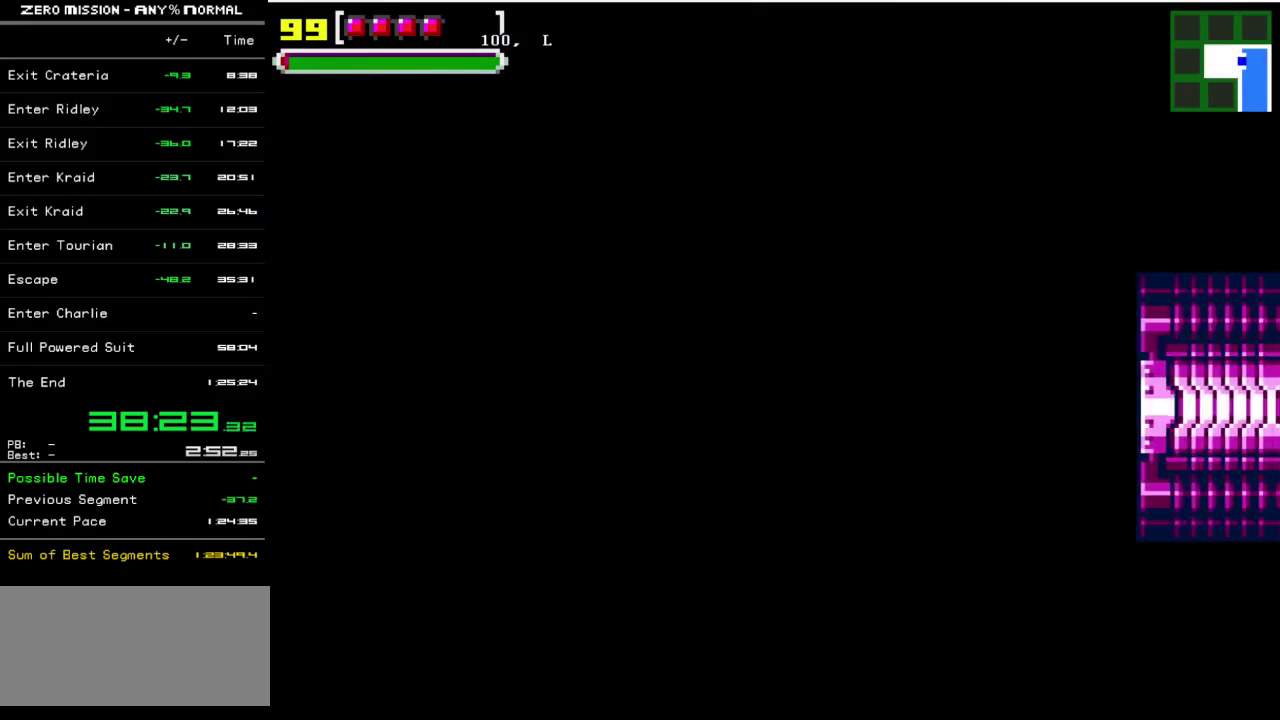
{"buttons": ["DPAD_LEFT"], "events": []}
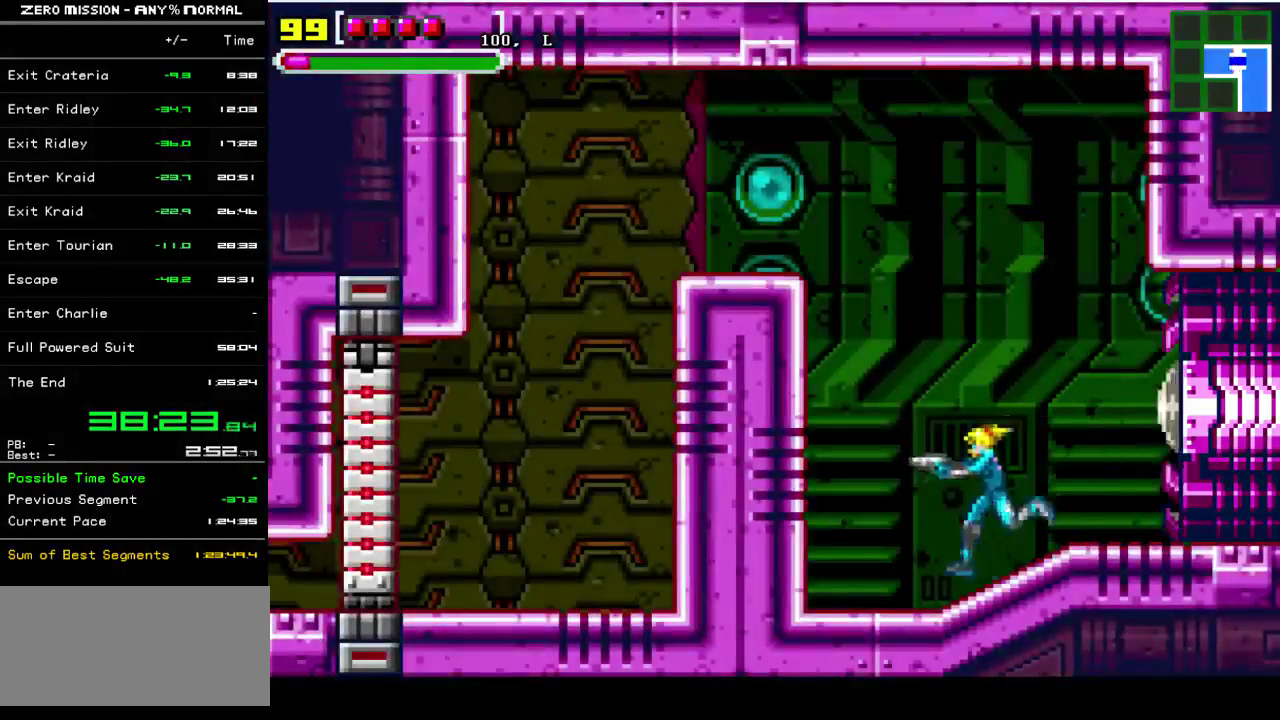
{"buttons": ["DPAD_LEFT"], "events": [[17, "B", "down"], [417, "B", "up"]]}
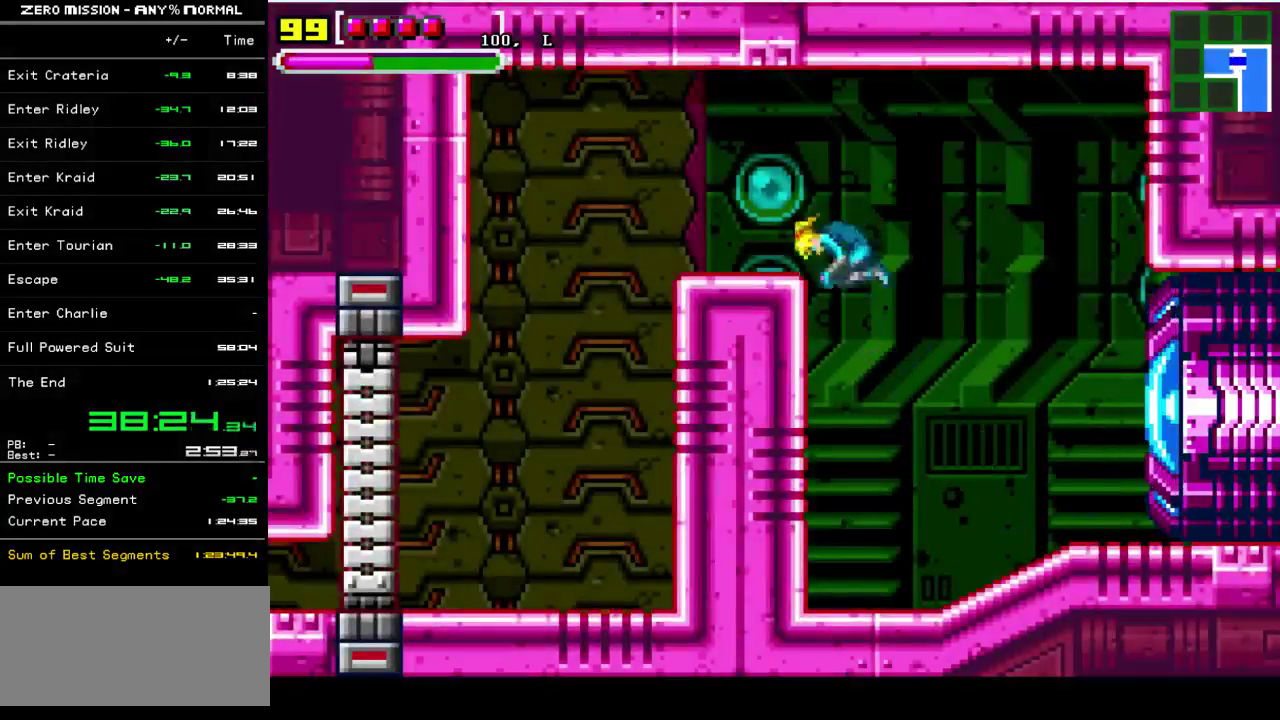
{"buttons": ["DPAD_LEFT"], "events": [[150, "B", "down"], [217, "B", "up"]]}
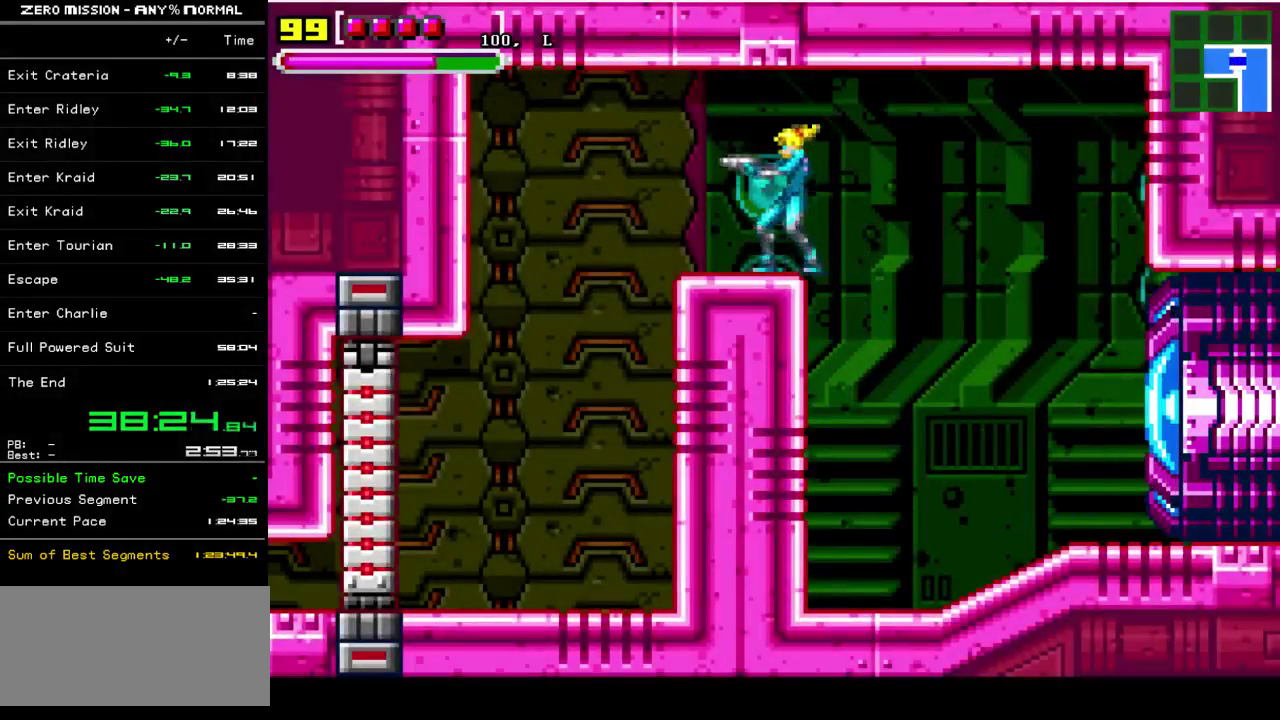
{"buttons": ["DPAD_LEFT"], "events": []}
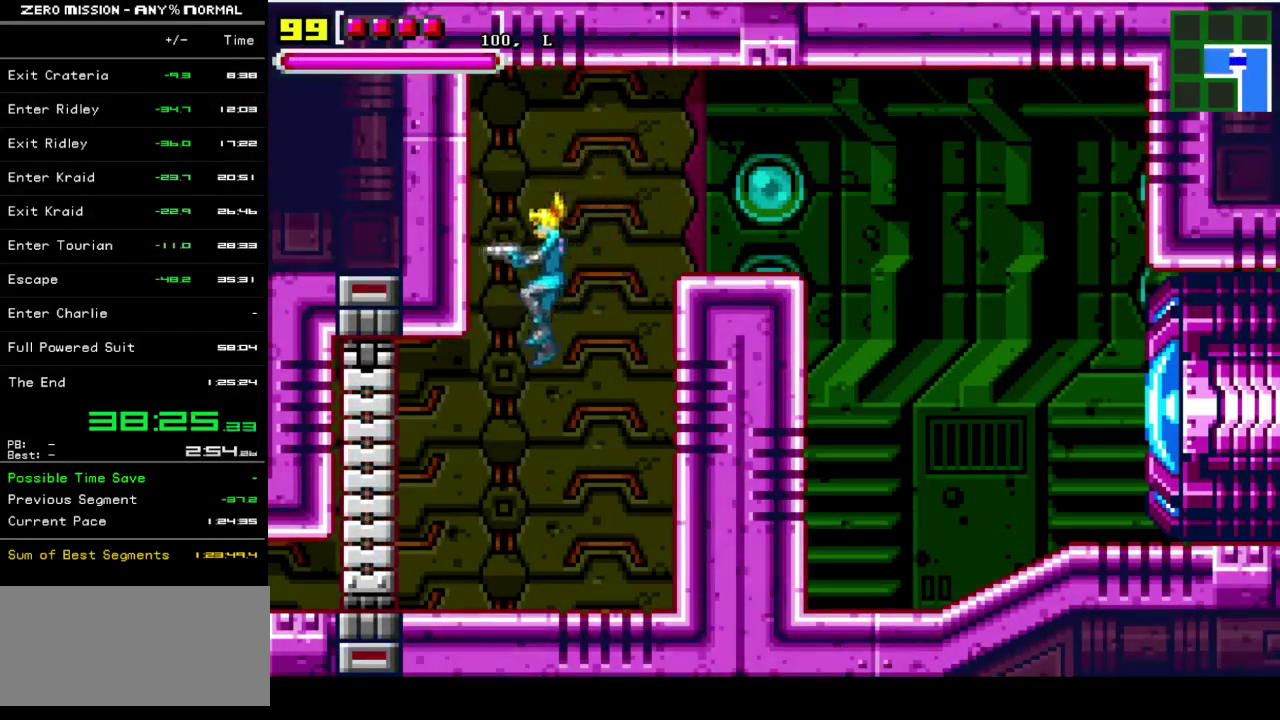
{"buttons": ["DPAD_LEFT"], "events": []}
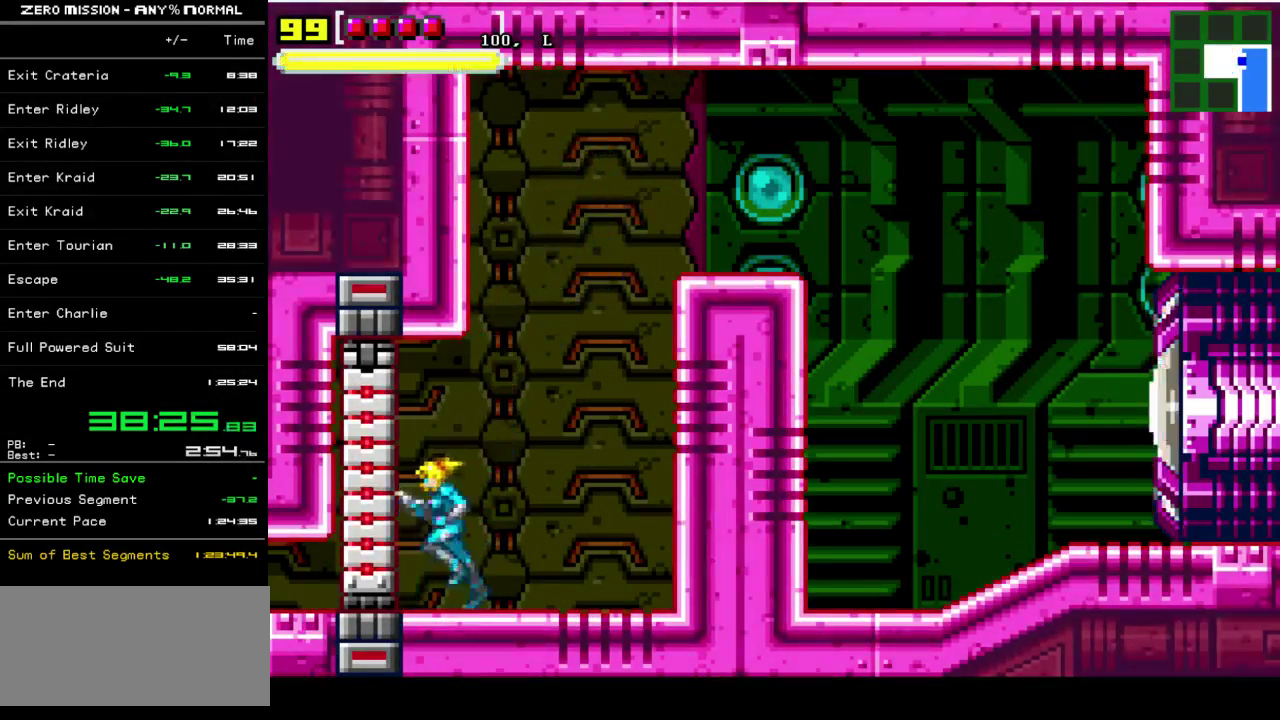
{"buttons": [], "events": [[33, "DPAD_LEFT", "up"]]}
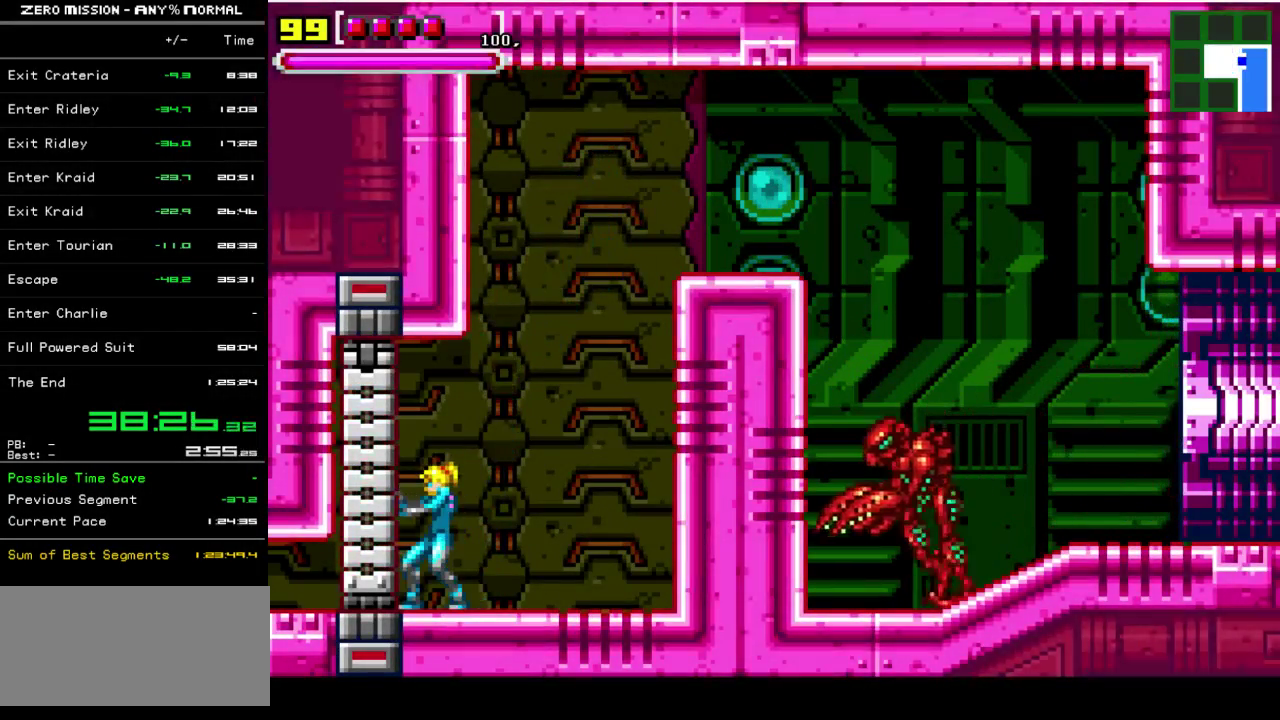
{"buttons": [], "events": []}
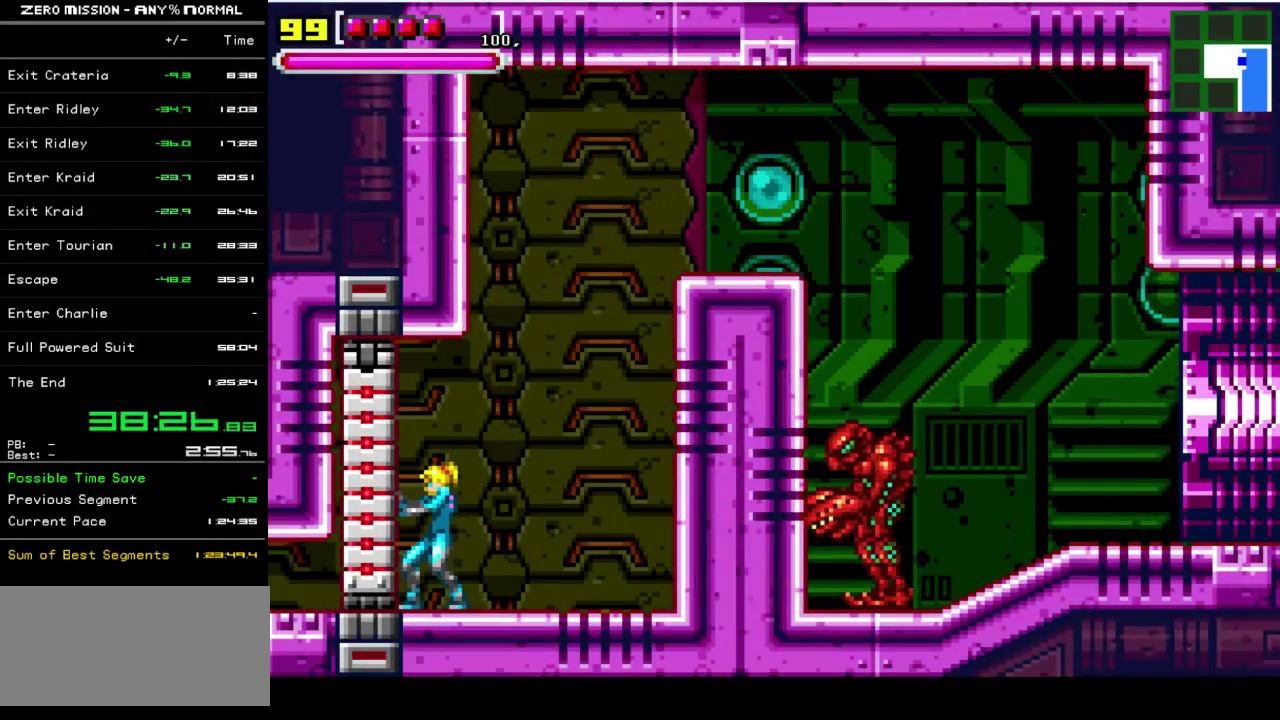
{"buttons": [], "events": []}
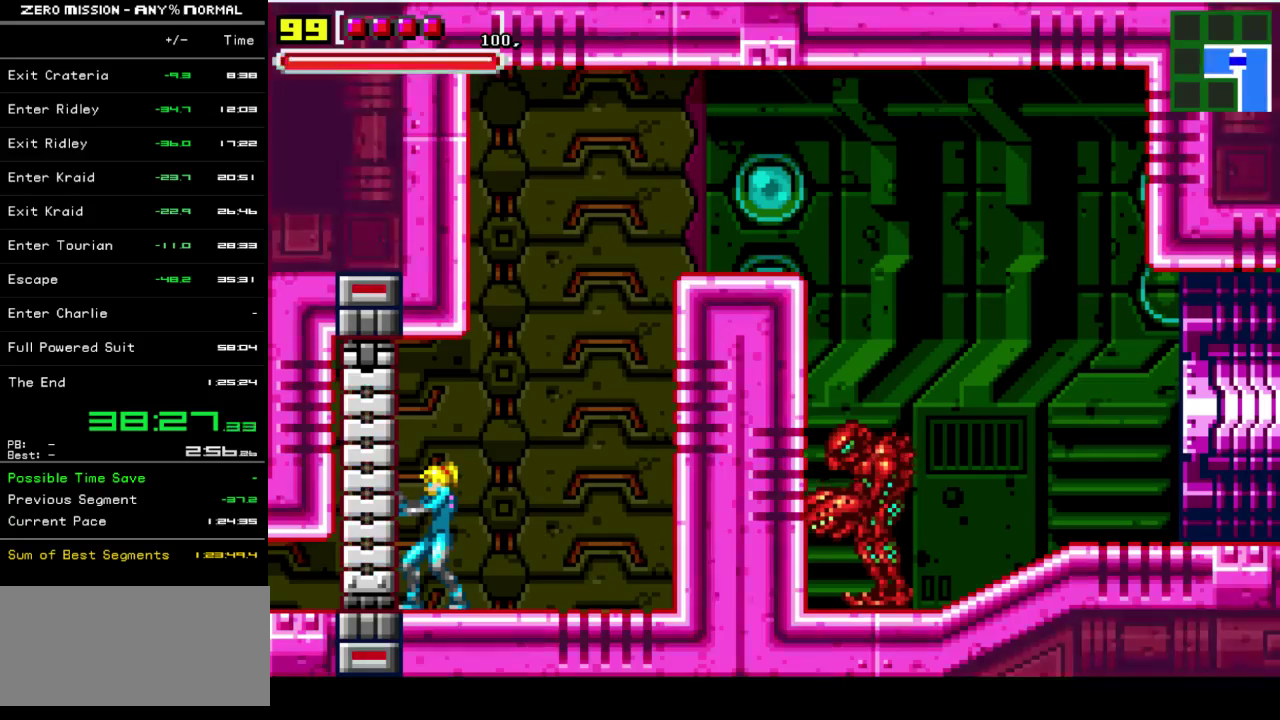
{"buttons": [], "events": []}
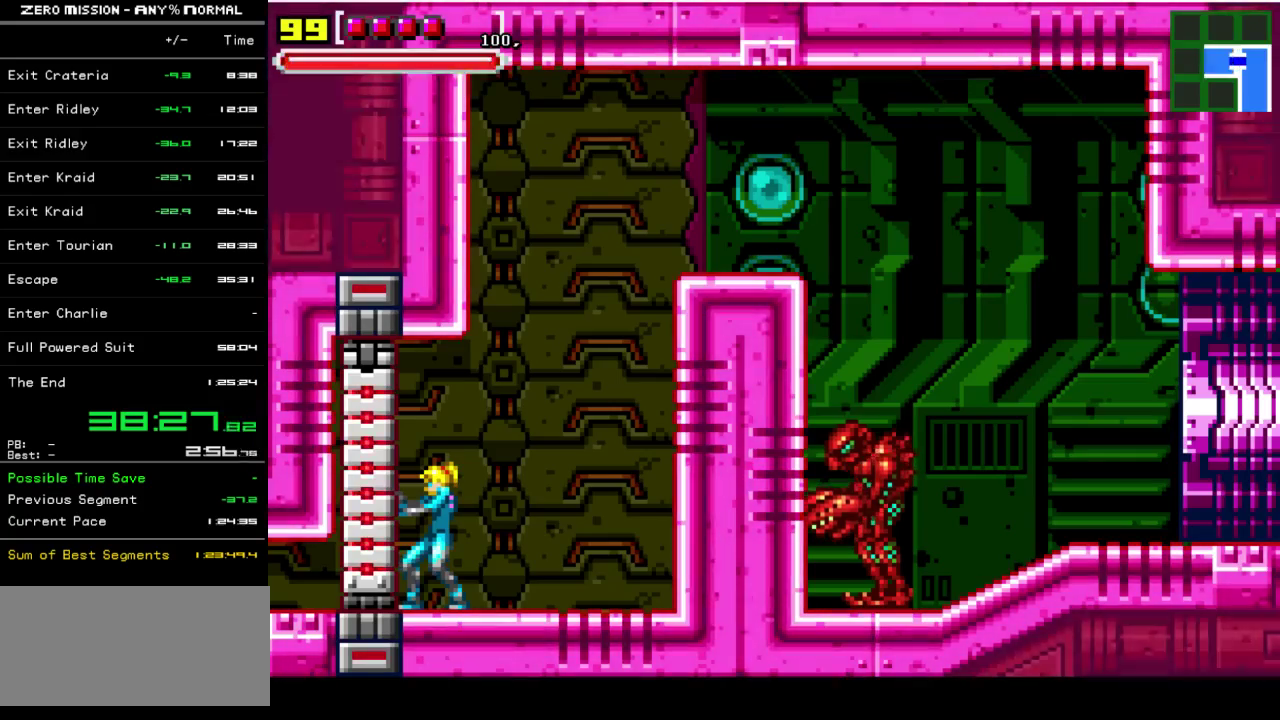
{"buttons": ["DPAD_LEFT"], "events": [[200, "DPAD_LEFT", "down"]]}
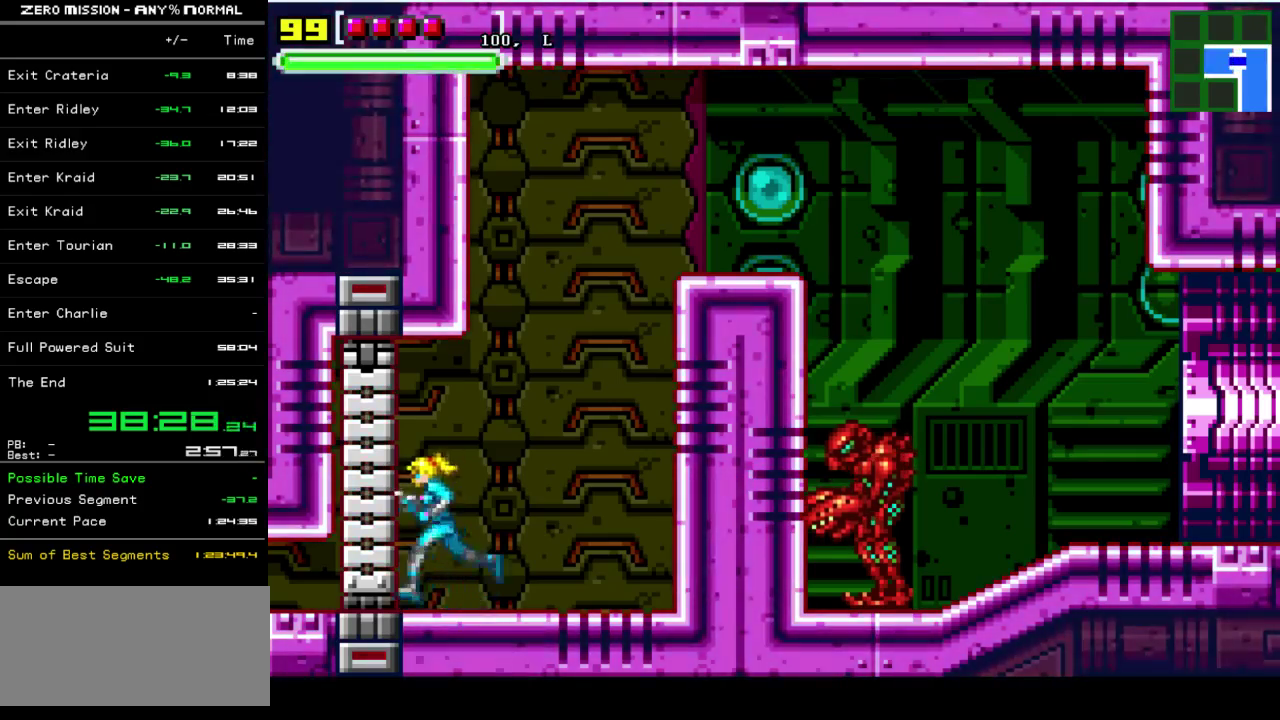
{"buttons": ["DPAD_LEFT"], "events": []}
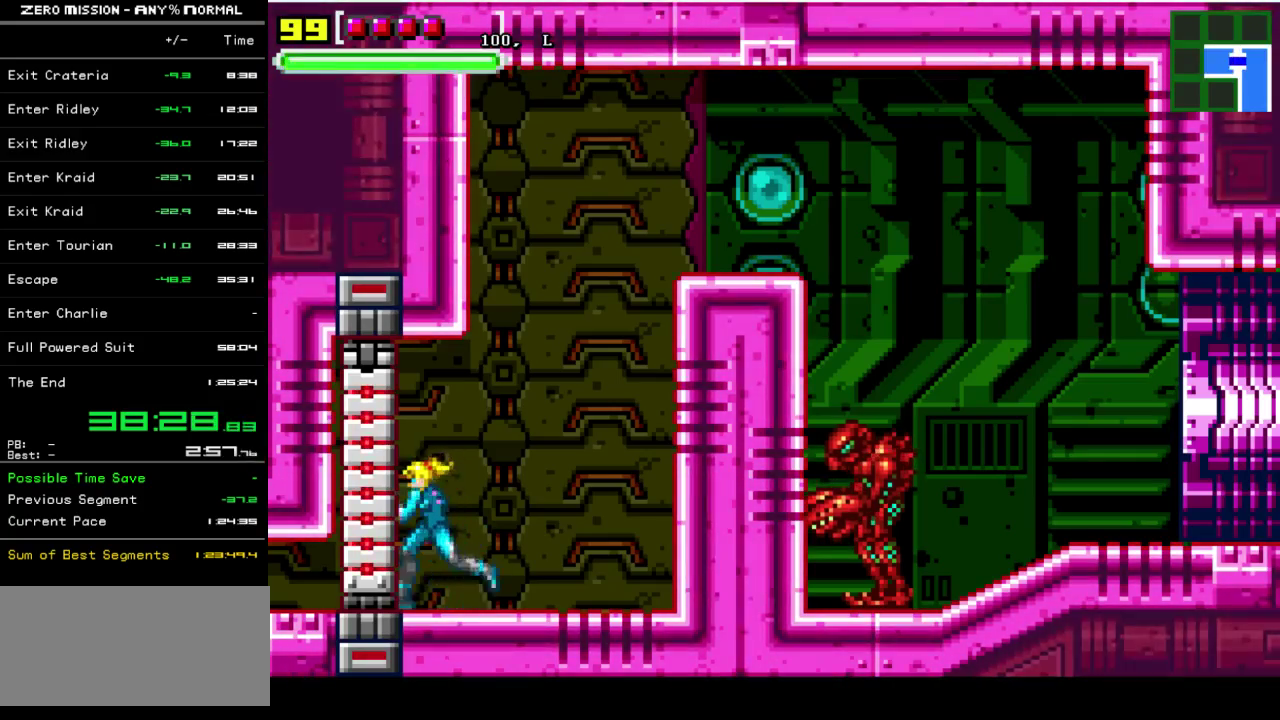
{"buttons": ["DPAD_LEFT"], "events": []}
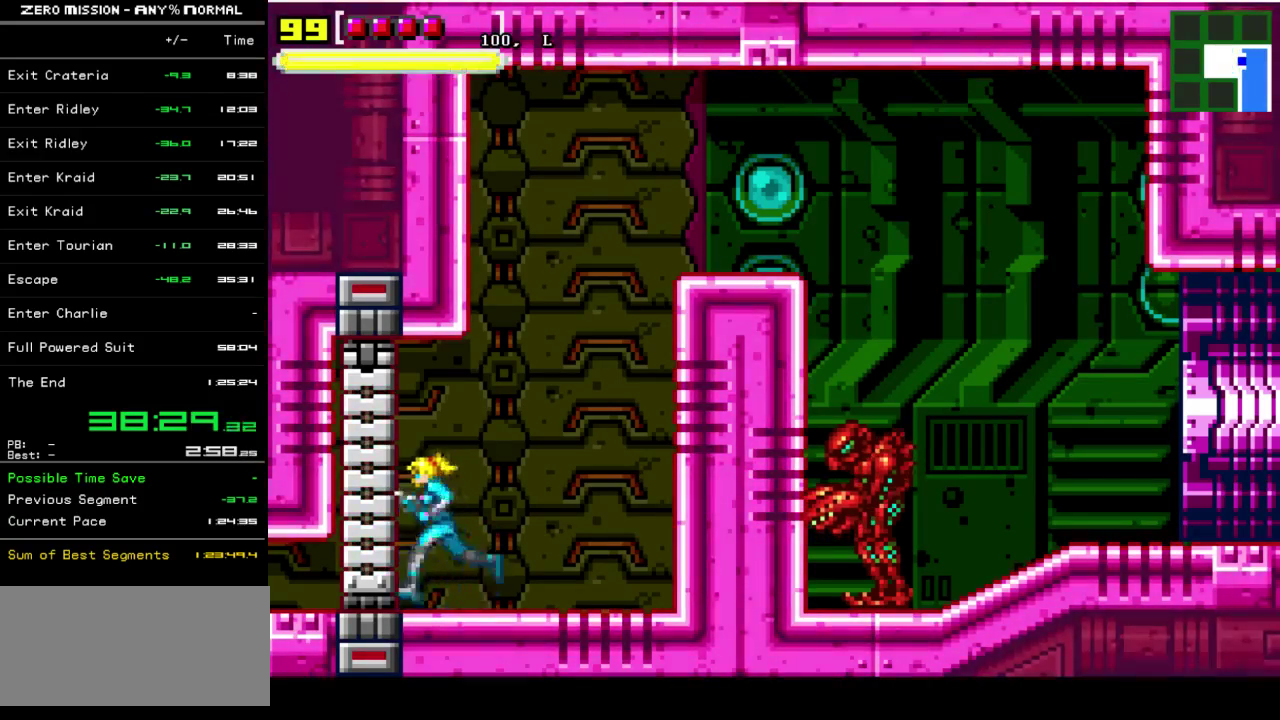
{"buttons": ["DPAD_LEFT"], "events": []}
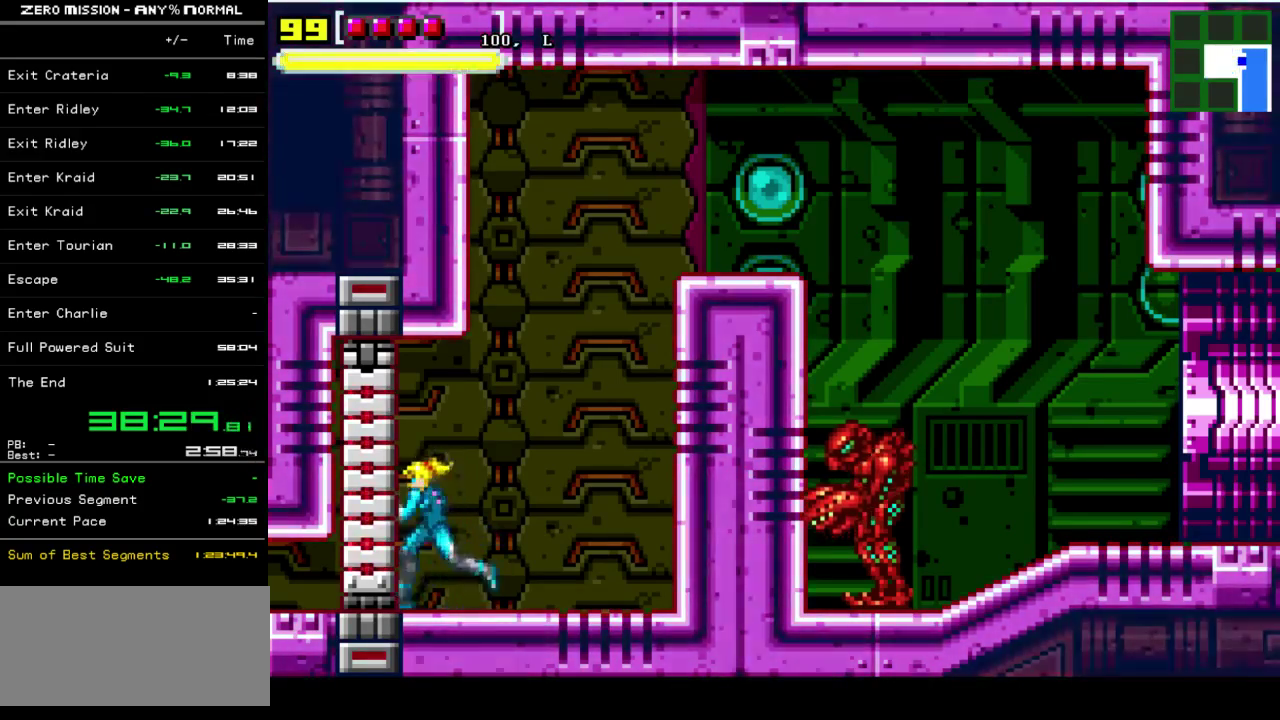
{"buttons": ["DPAD_LEFT"], "events": []}
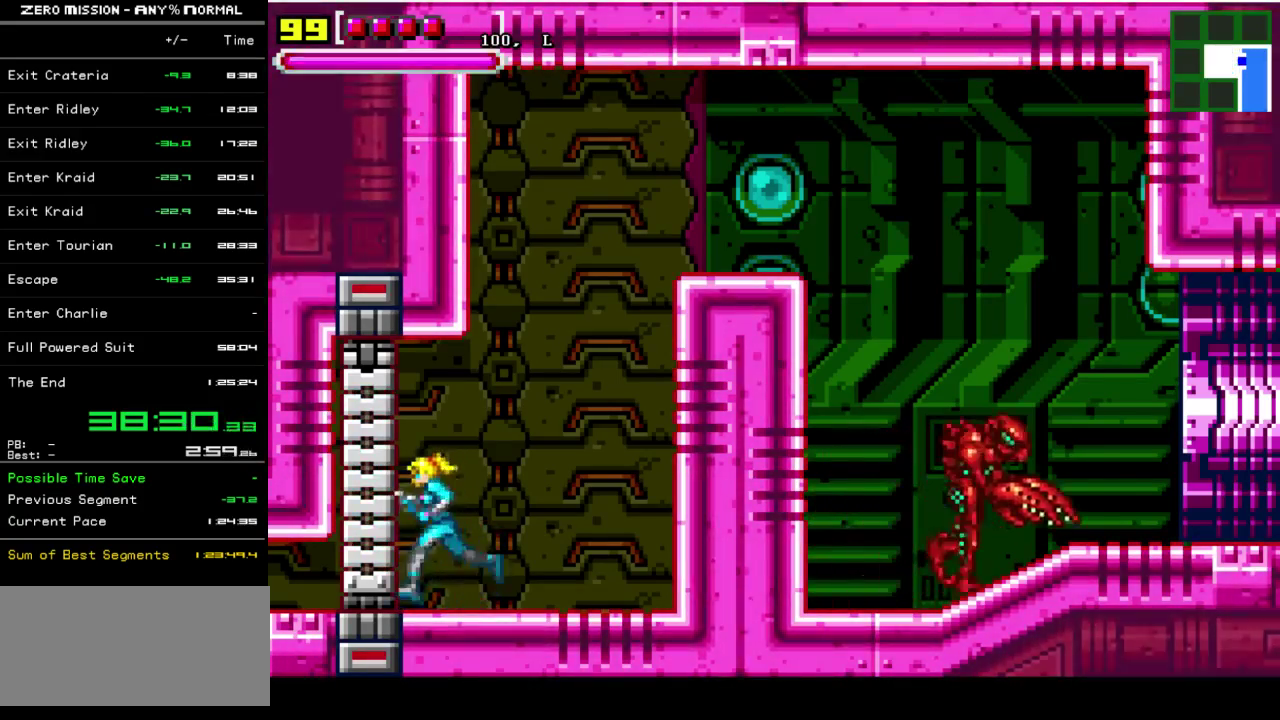
{"buttons": ["DPAD_LEFT"], "events": []}
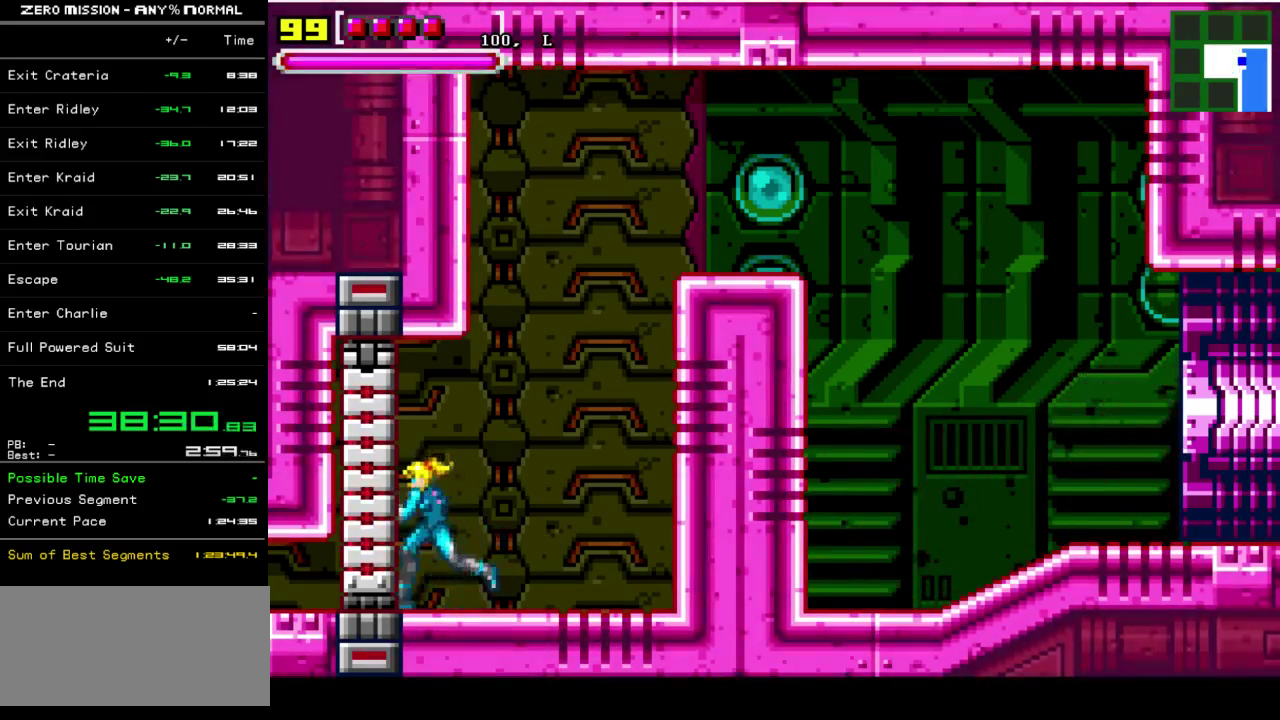
{"buttons": ["DPAD_LEFT"], "events": []}
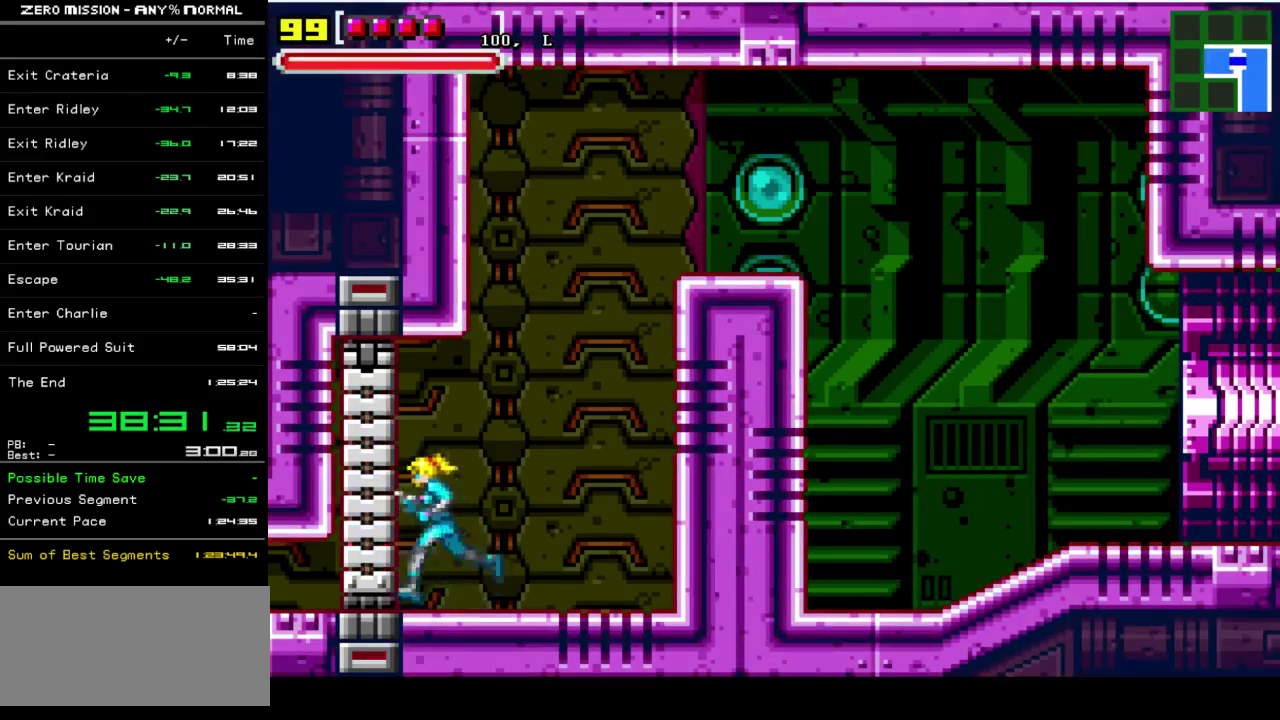
{"buttons": ["DPAD_LEFT"], "events": []}
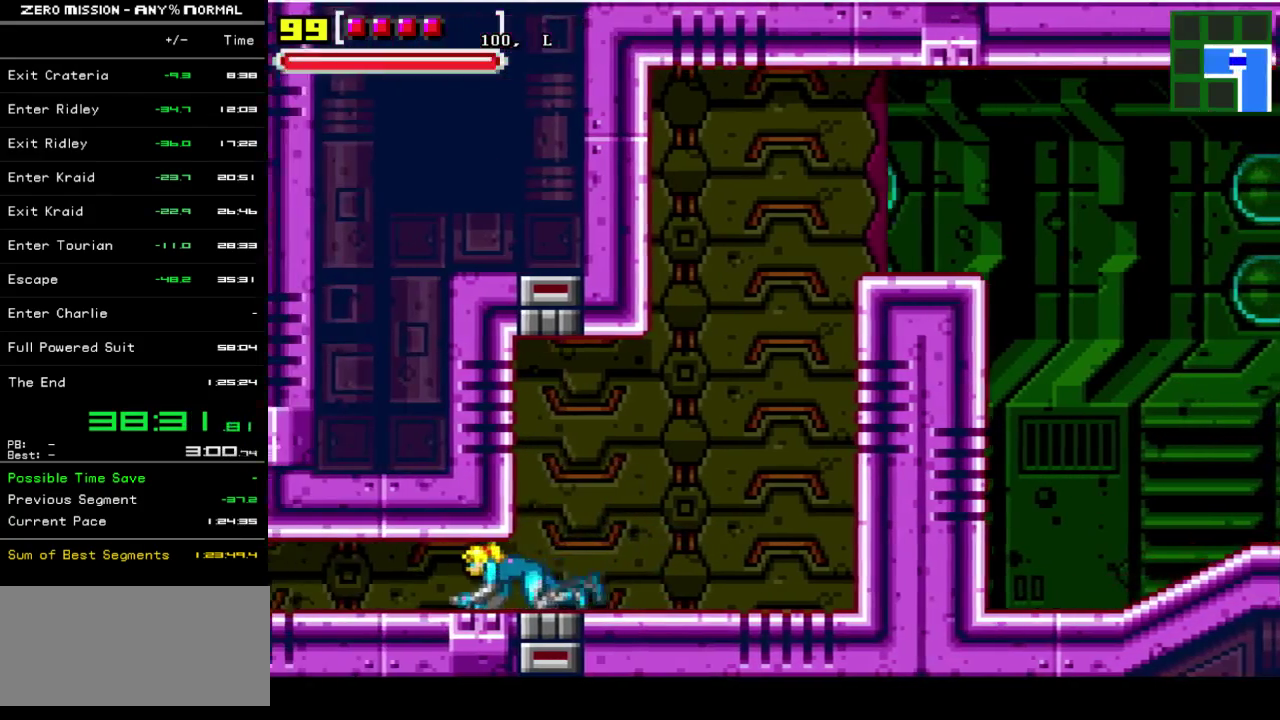
{"buttons": ["DPAD_LEFT"], "events": []}
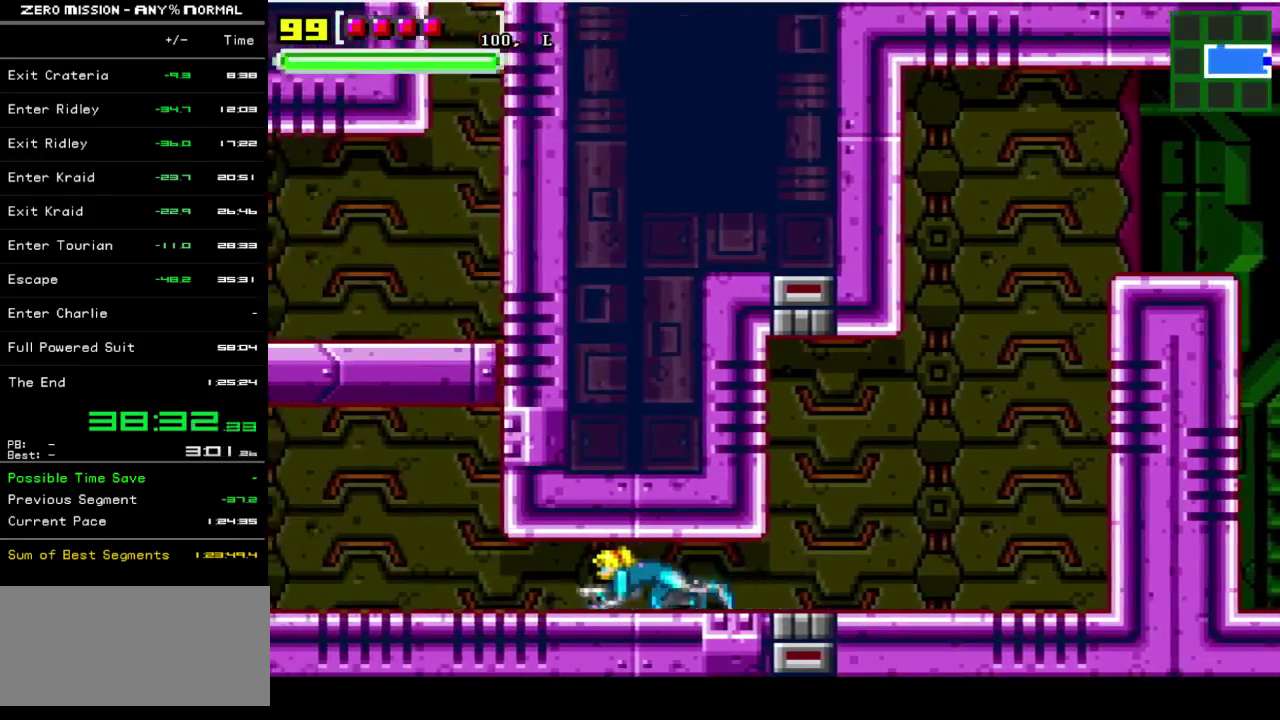
{"buttons": ["DPAD_LEFT"], "events": []}
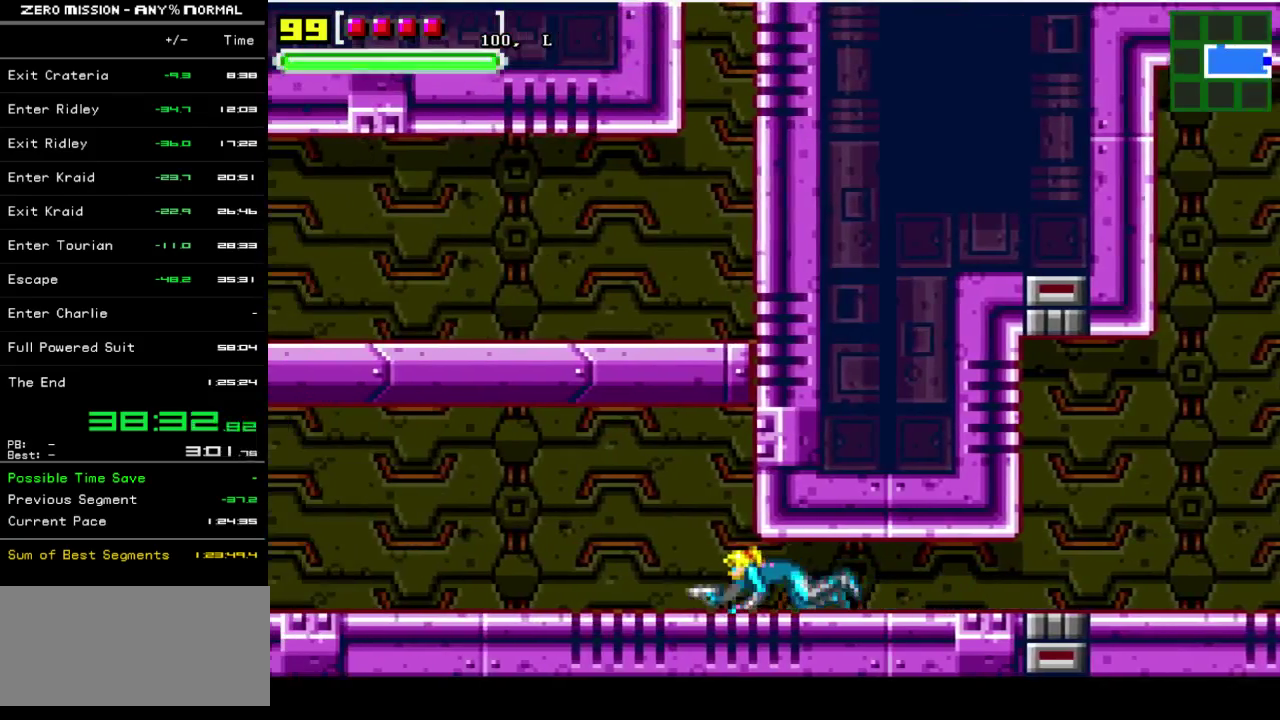
{"buttons": ["DPAD_LEFT"], "events": []}
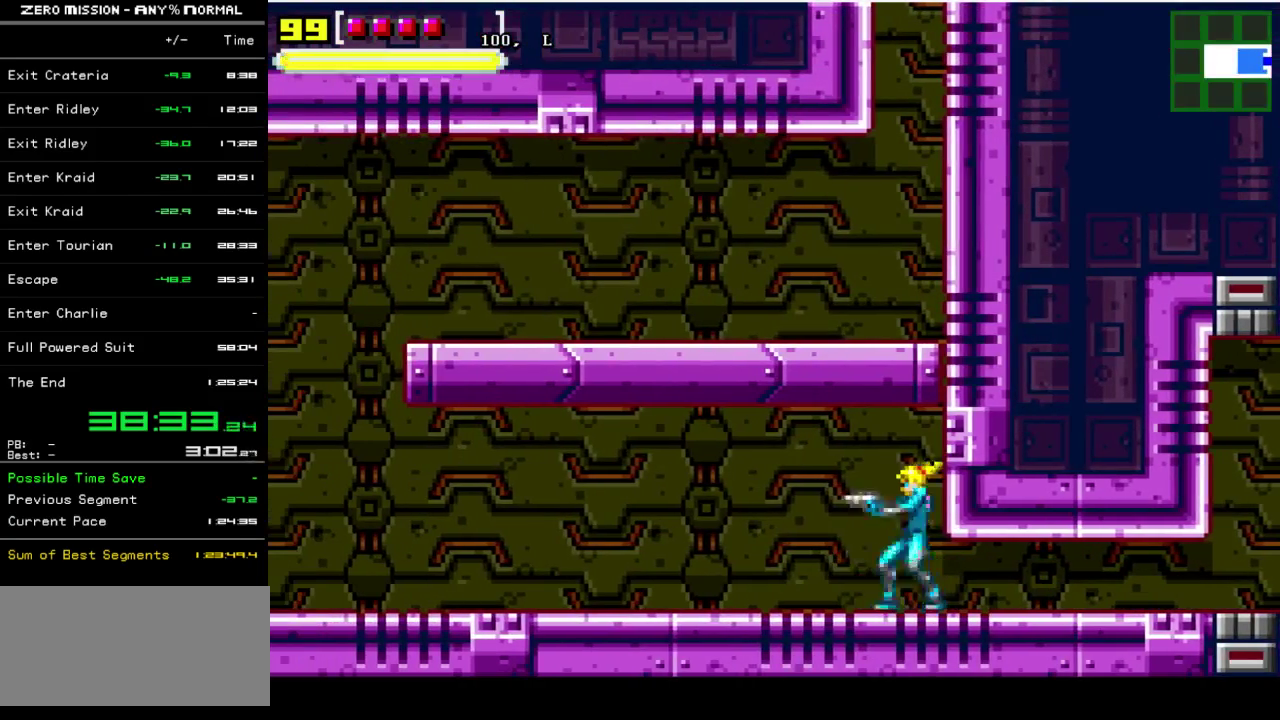
{"buttons": ["DPAD_LEFT"], "events": []}